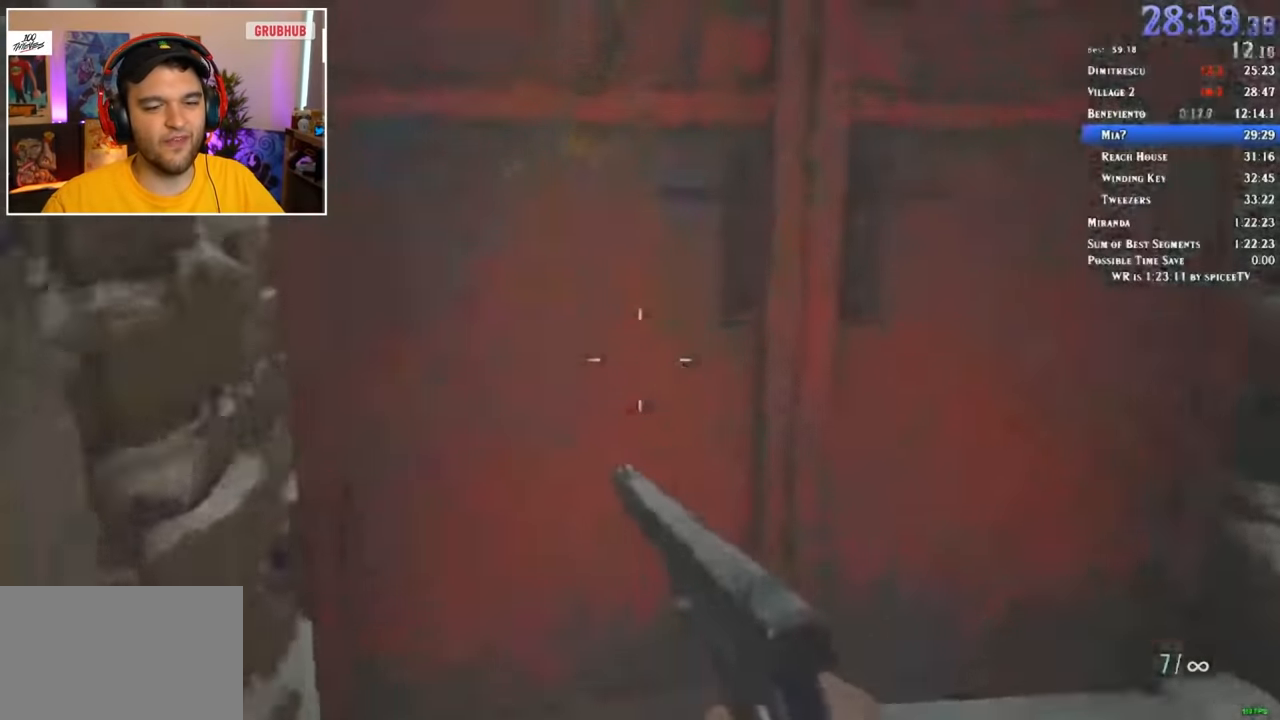
Gameplay with keyboard and mouse; each line is a JSON object with the keys and mouse buttons held at the frame after it. "events" lists presses ("down") and releases ("up") of "1", "2", "3", "4", "5", "a", "alt", "c", "ctrl", "d", "e", "f", "q", "r", "s", "shift", "space", "tab", "v", "w", "x", "z", "mouse_left" and "mouse_right" between this image and that frame as [ms after this image, input, new state], when the widget could be followed in between. "mouse_left", "mouse_right" = the "left", "right" buttons of the "mouse" list. No other keys are recorded. Mouse movement is not recorded.
{"keys": ["shift", "w"], "mouse": [], "events": [[34, "f", "up"], [67, "f", "down"], [167, "f", "up"]]}
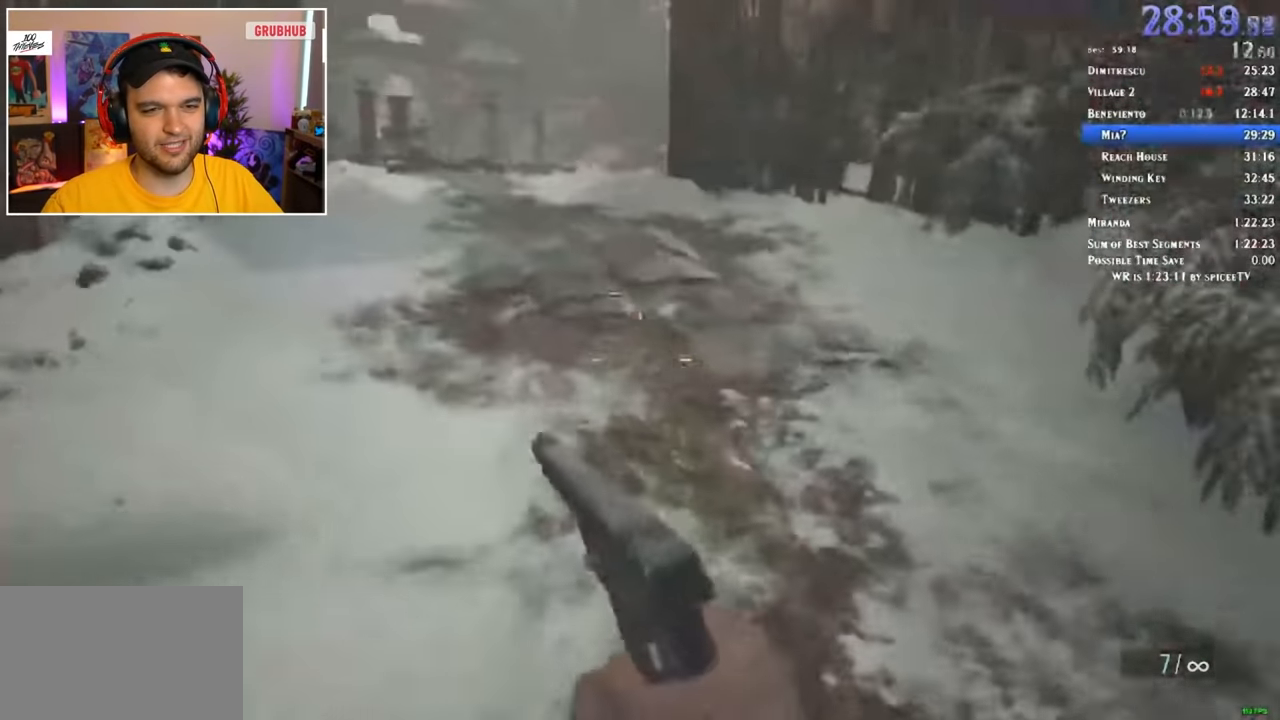
{"keys": ["shift", "w"], "mouse": [], "events": []}
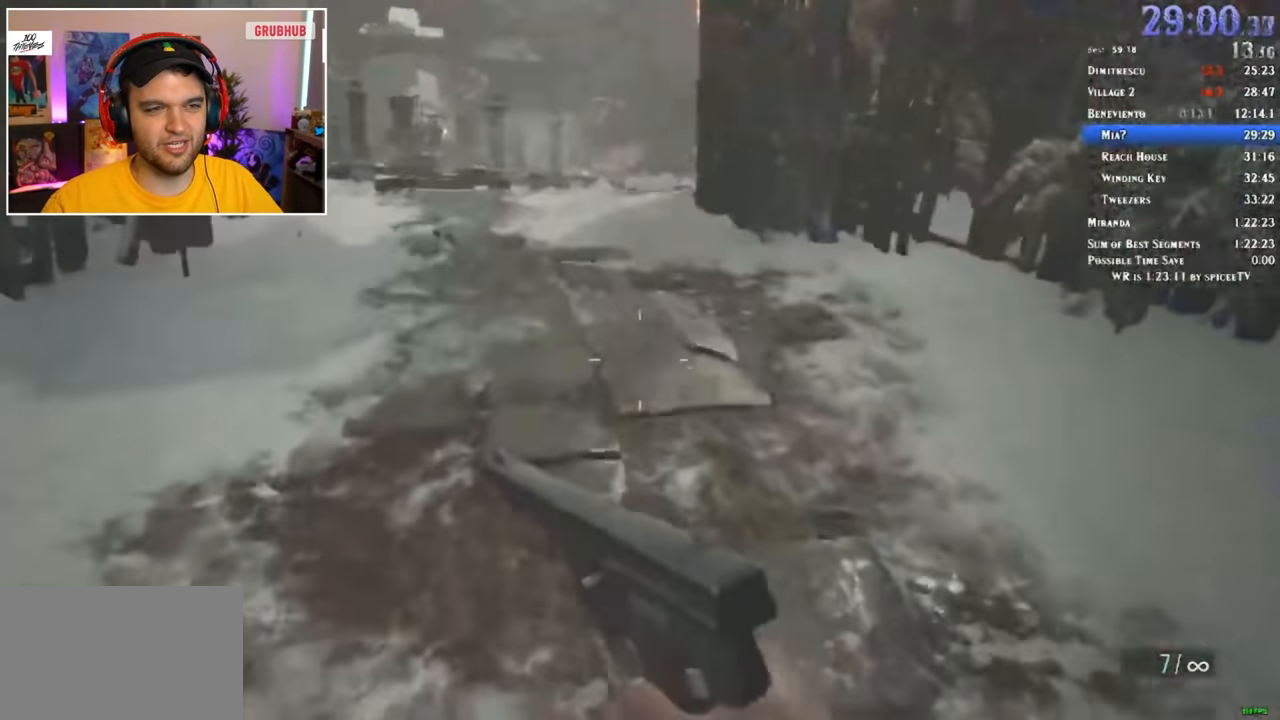
{"keys": ["shift", "w"], "mouse": []}
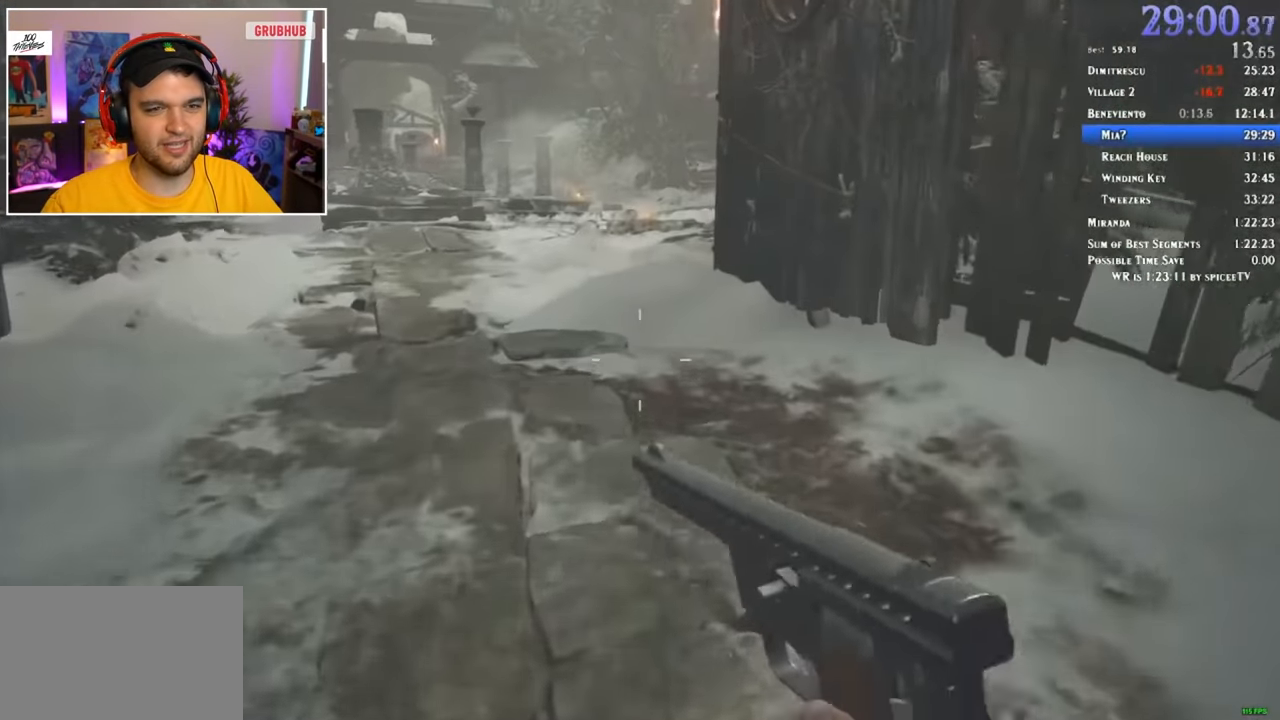
{"keys": ["shift", "w"], "mouse": [], "events": []}
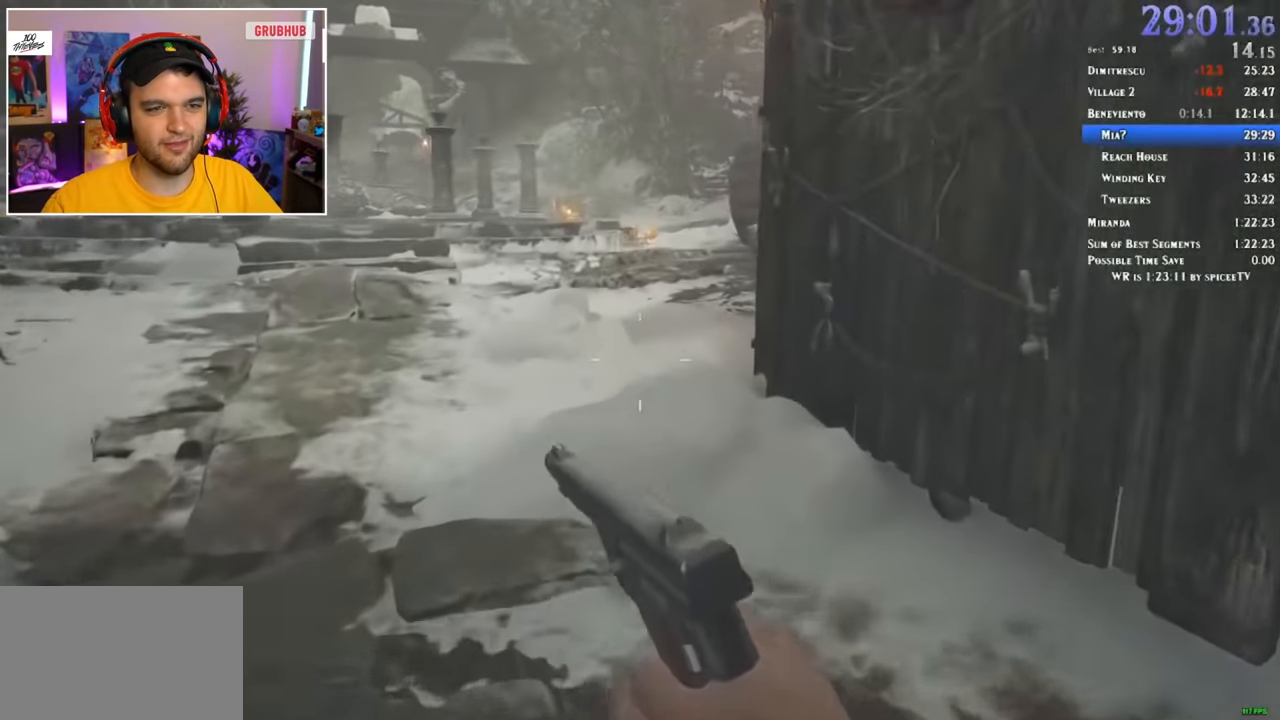
{"keys": ["shift", "w"], "mouse": [], "events": []}
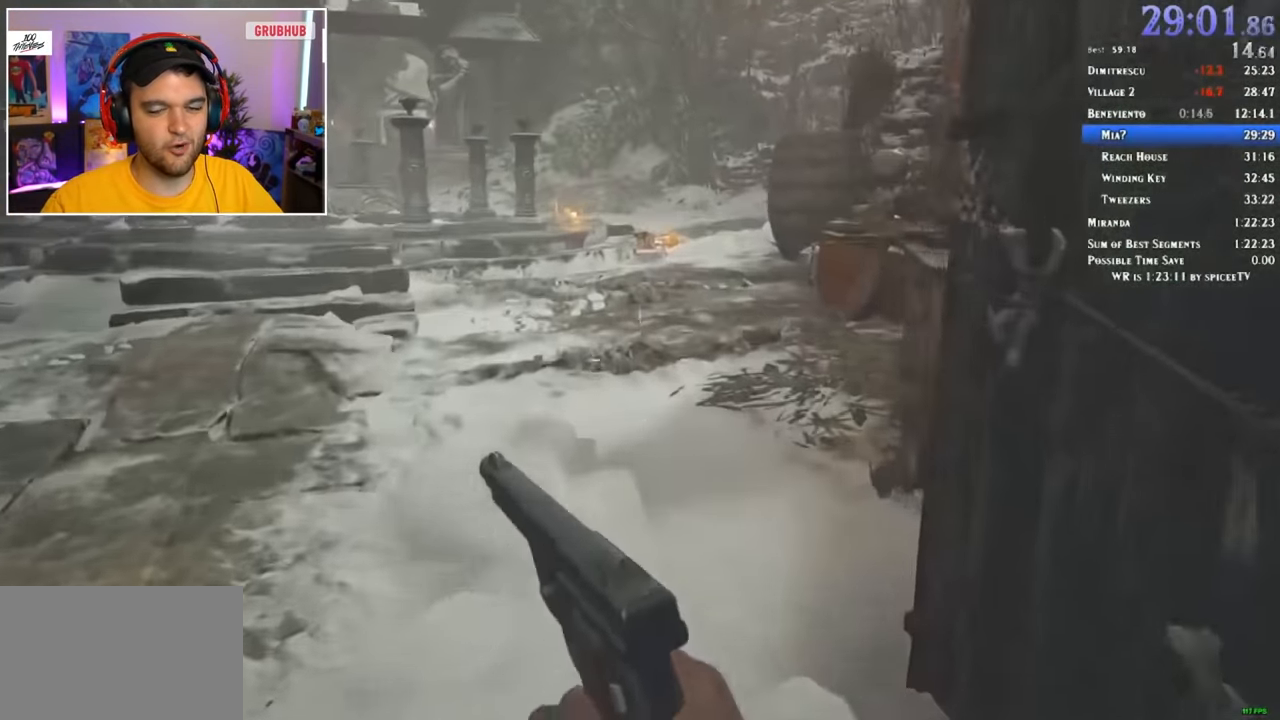
{"keys": ["shift", "w"], "mouse": [], "events": []}
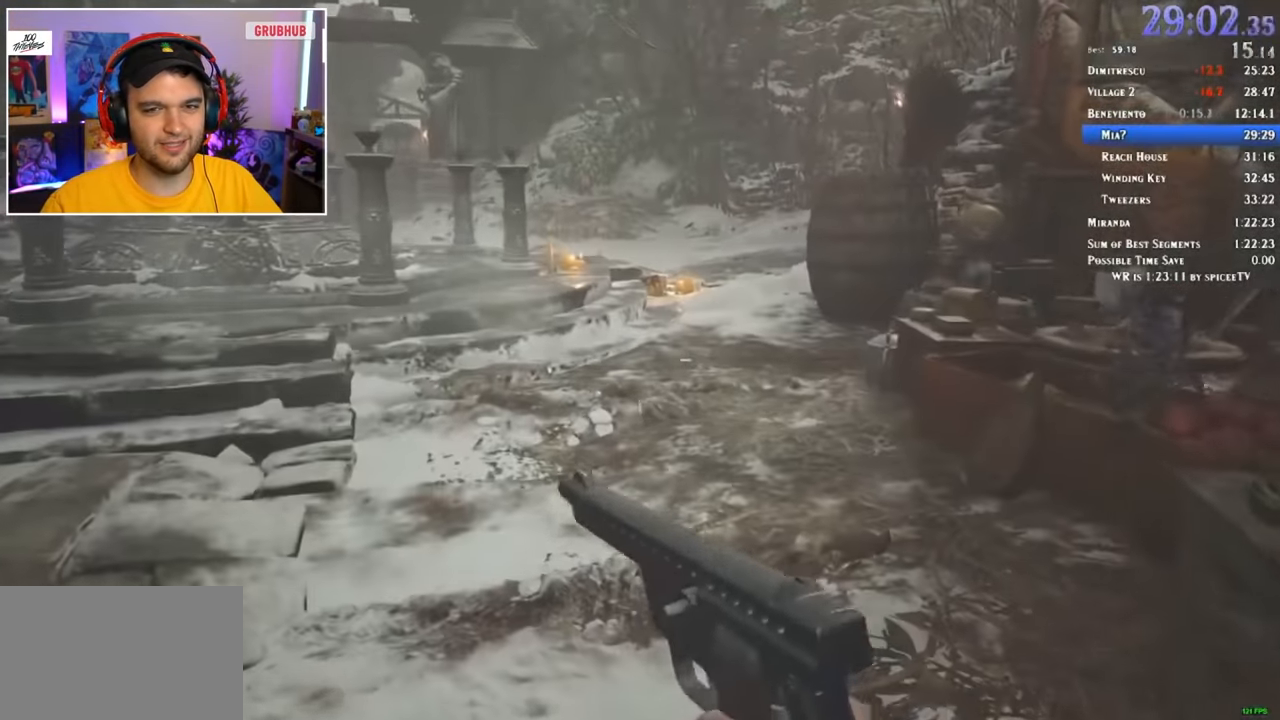
{"keys": [], "mouse": [], "events": [[367, "w", "up"], [417, "shift", "up"]]}
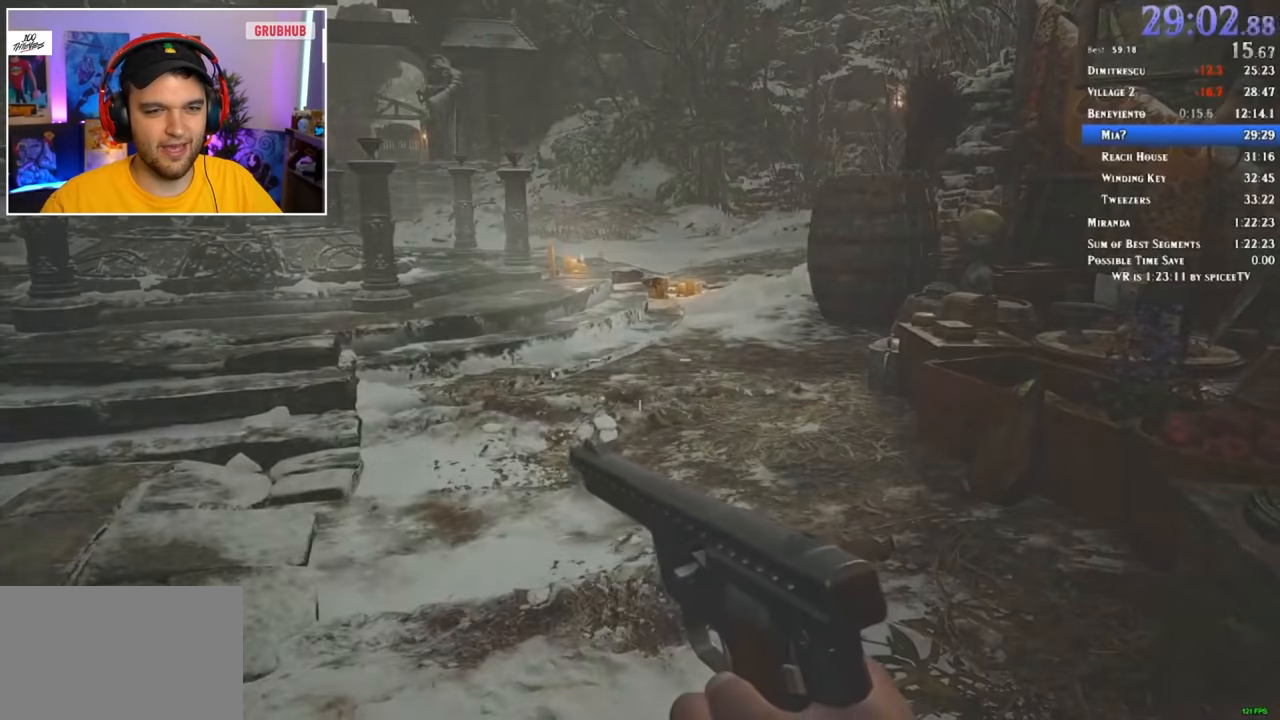
{"keys": [], "mouse": [], "events": []}
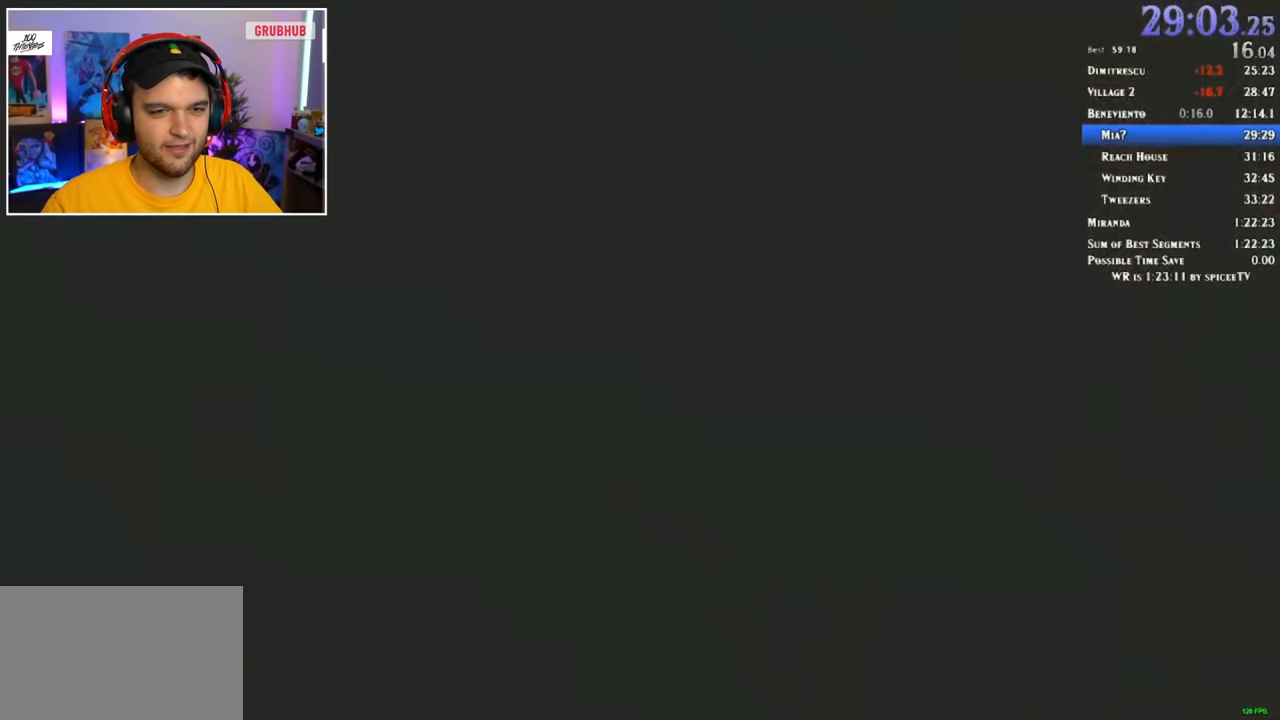
{"keys": [], "mouse": [], "events": []}
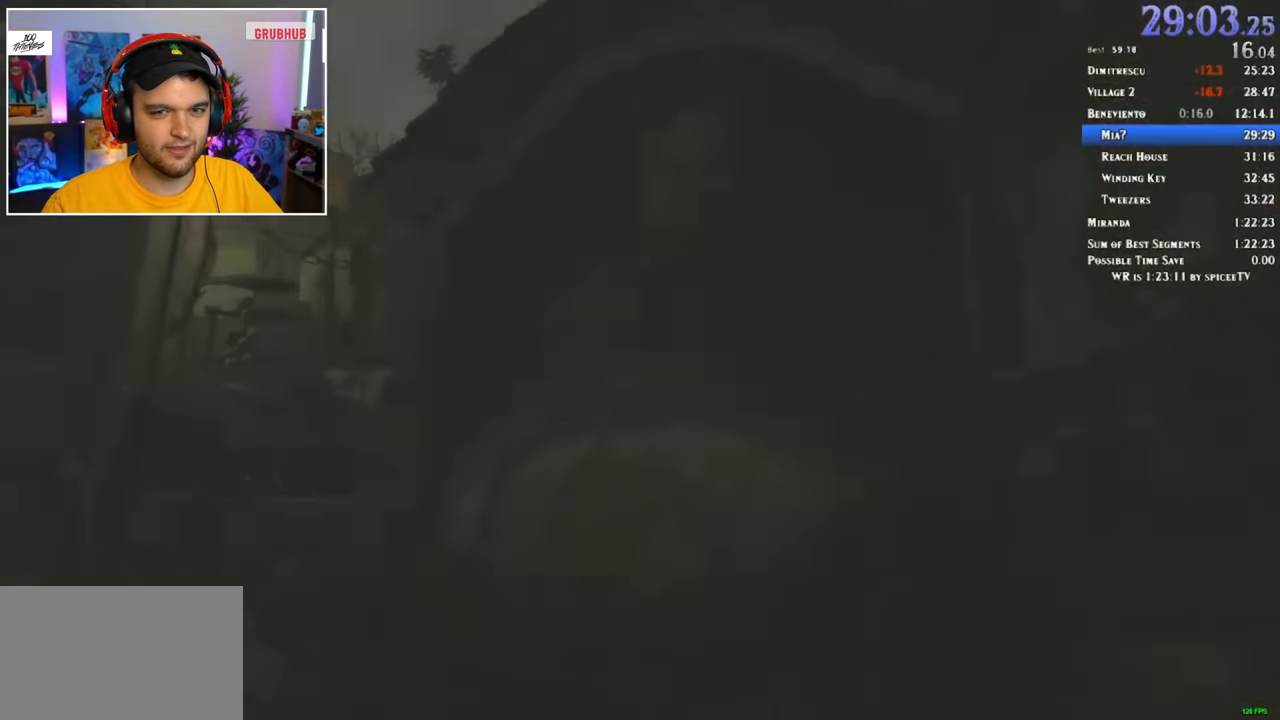
{"keys": [], "mouse": [], "events": []}
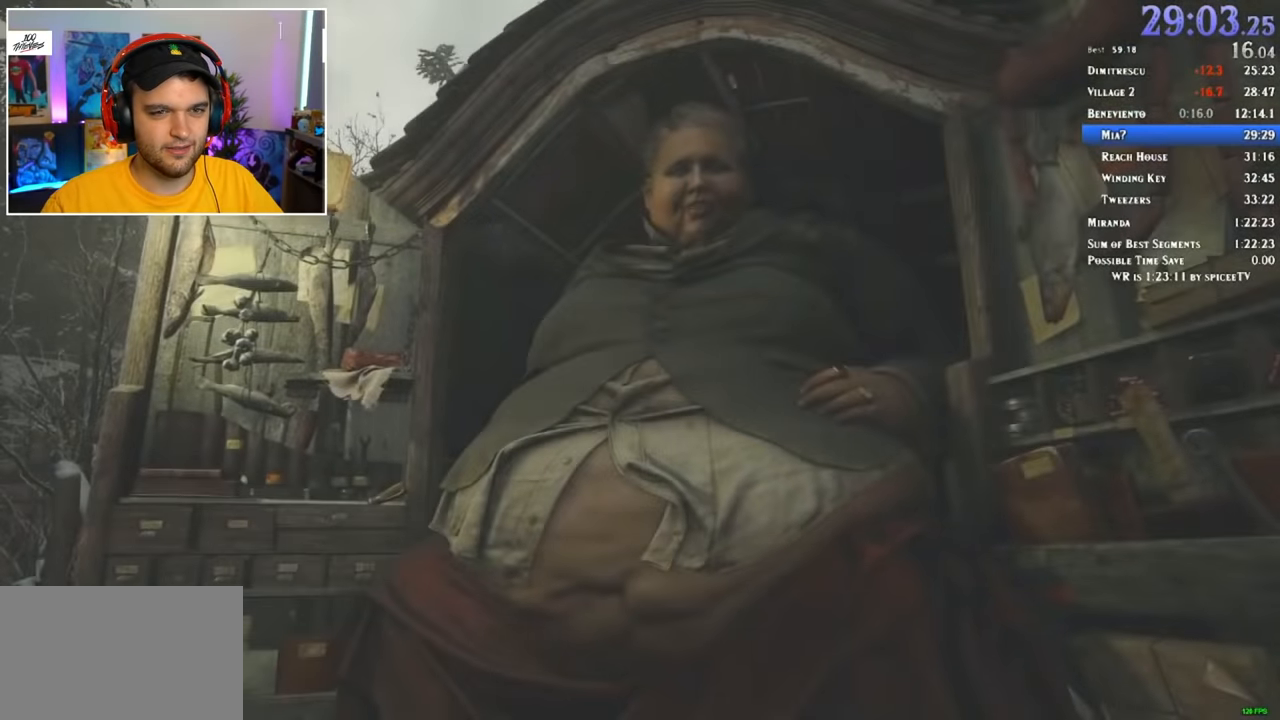
{"keys": [], "mouse": [], "events": []}
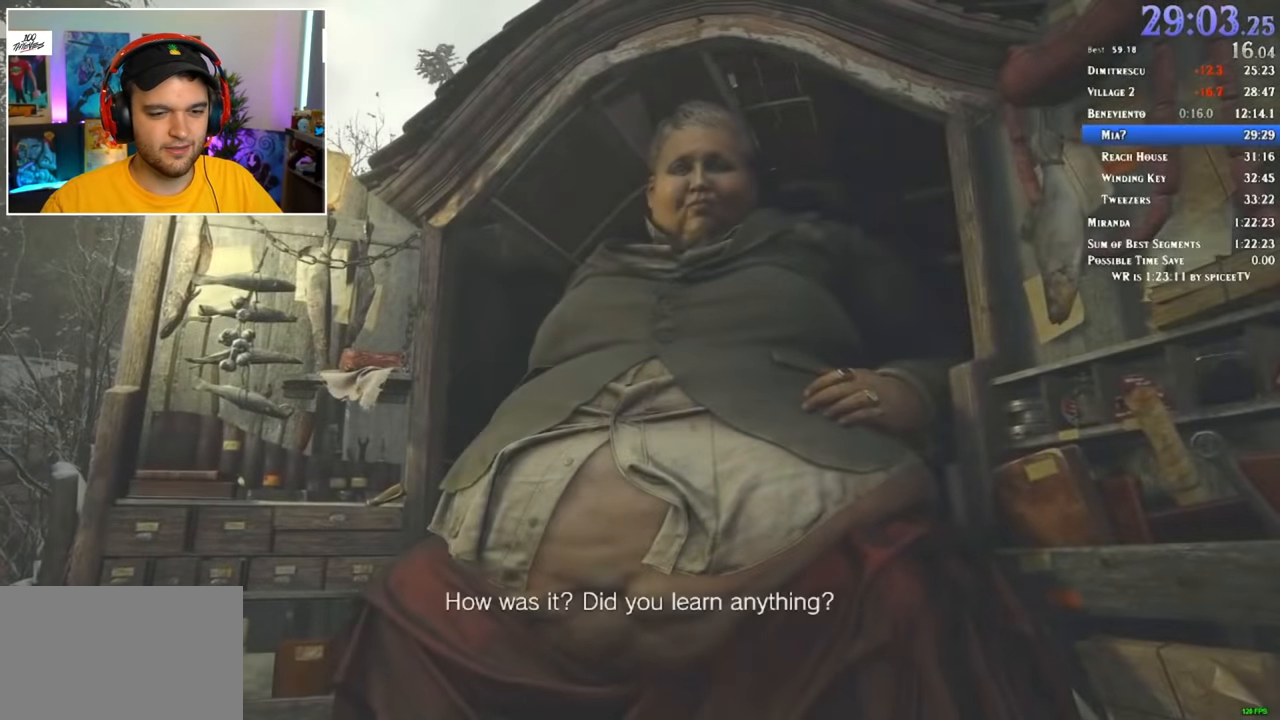
{"keys": [], "mouse": [], "events": []}
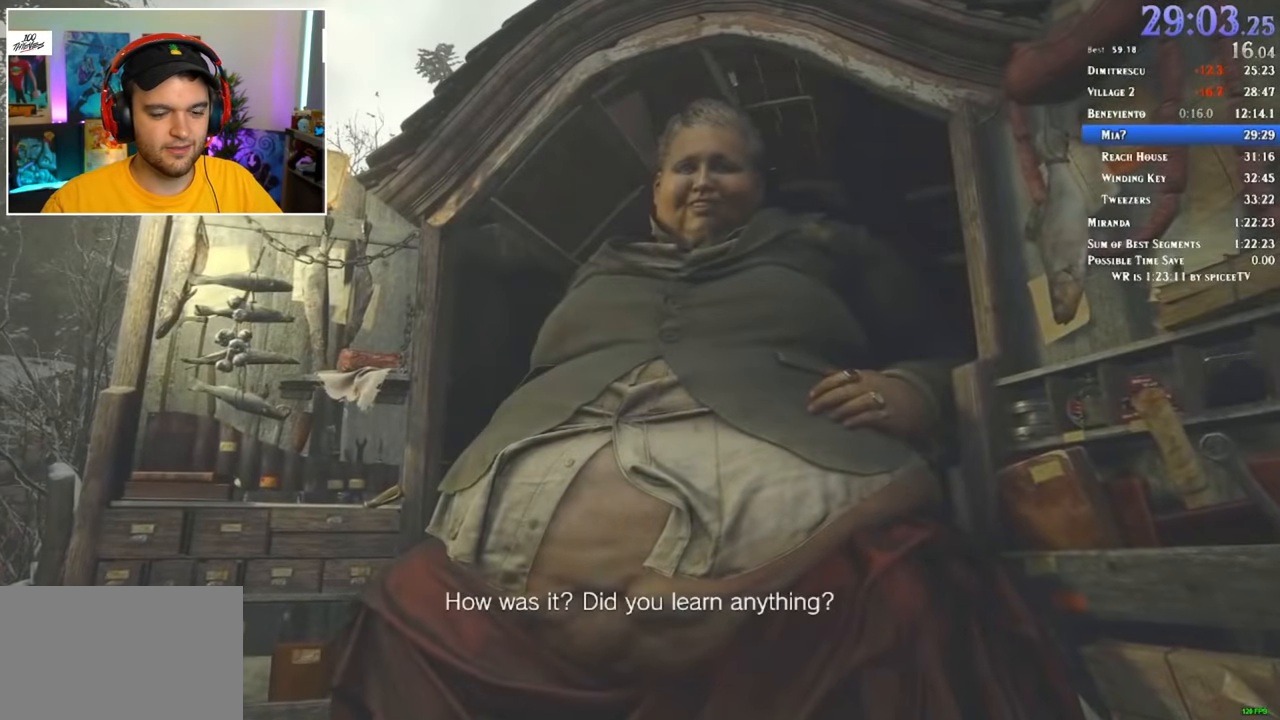
{"keys": [], "mouse": [], "events": []}
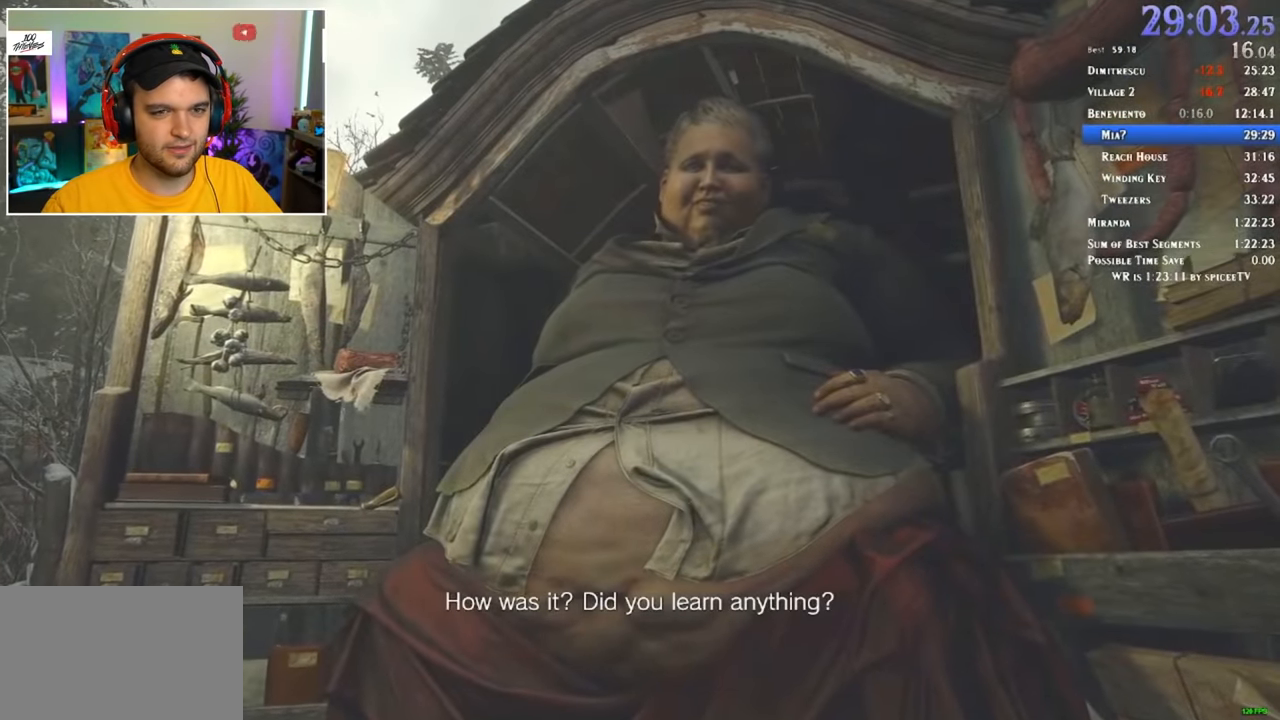
{"keys": [], "mouse": [], "events": []}
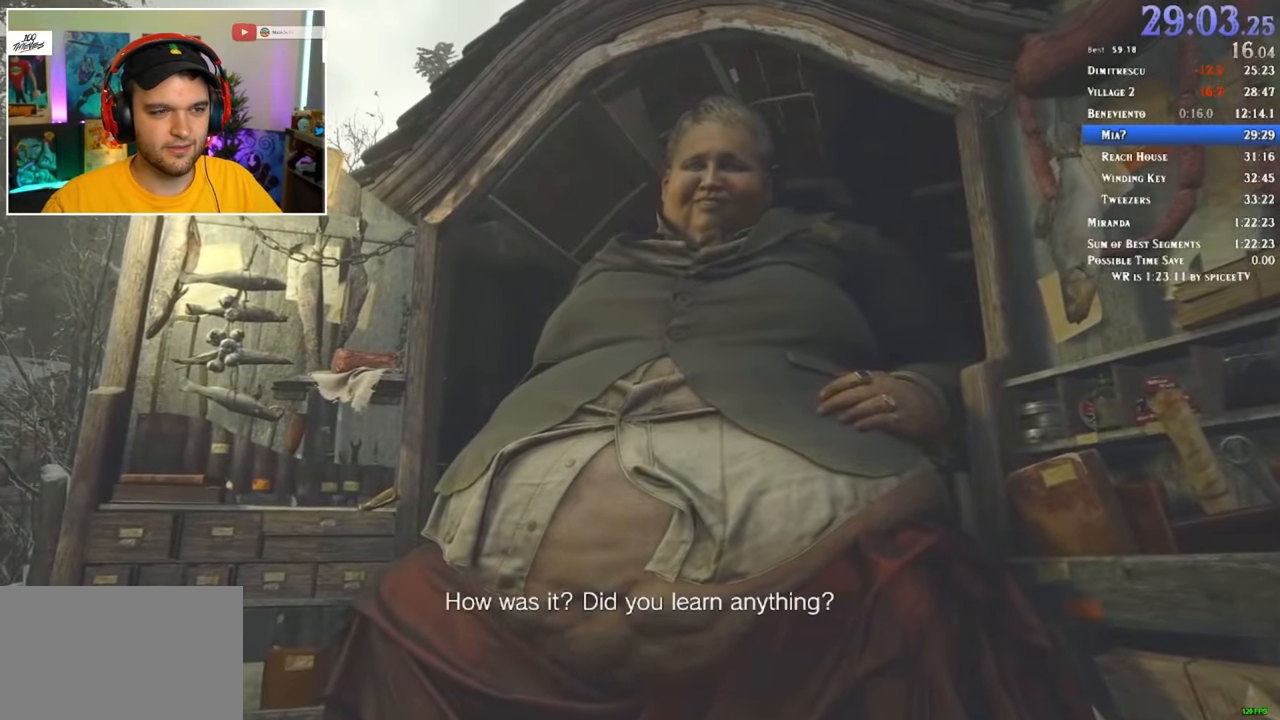
{"keys": [], "mouse": [], "events": []}
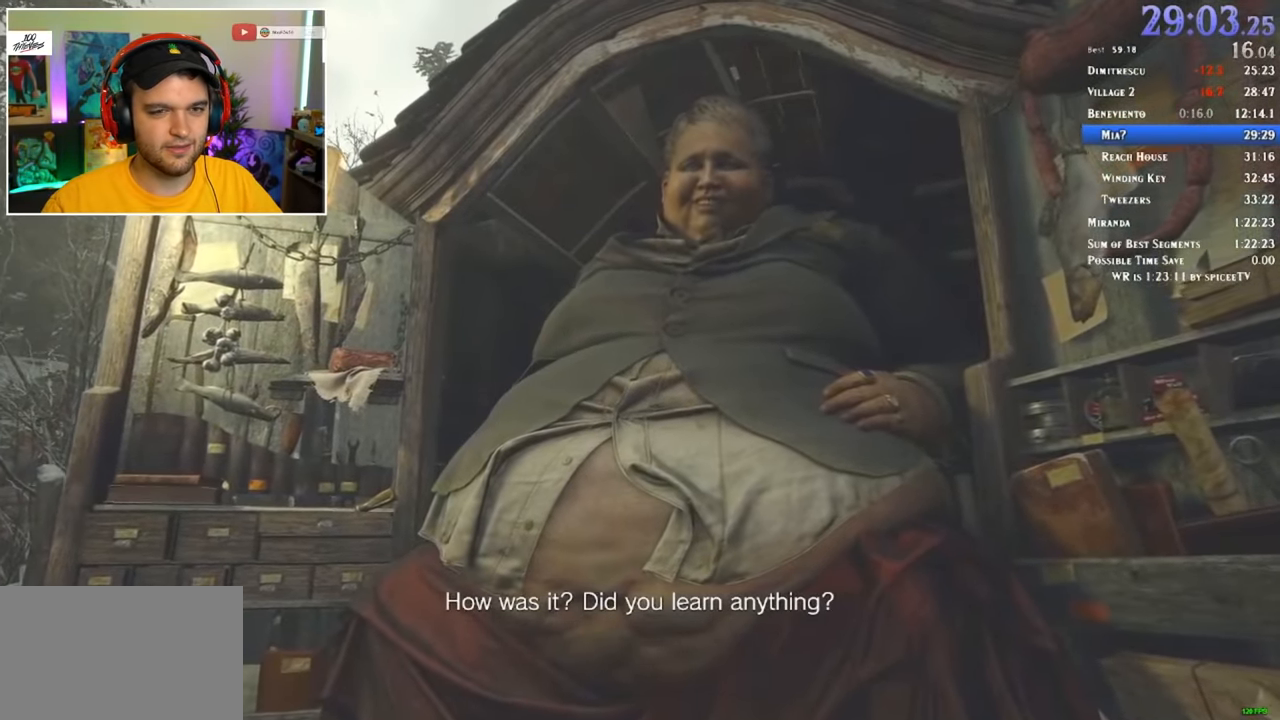
{"keys": [], "mouse": [], "events": []}
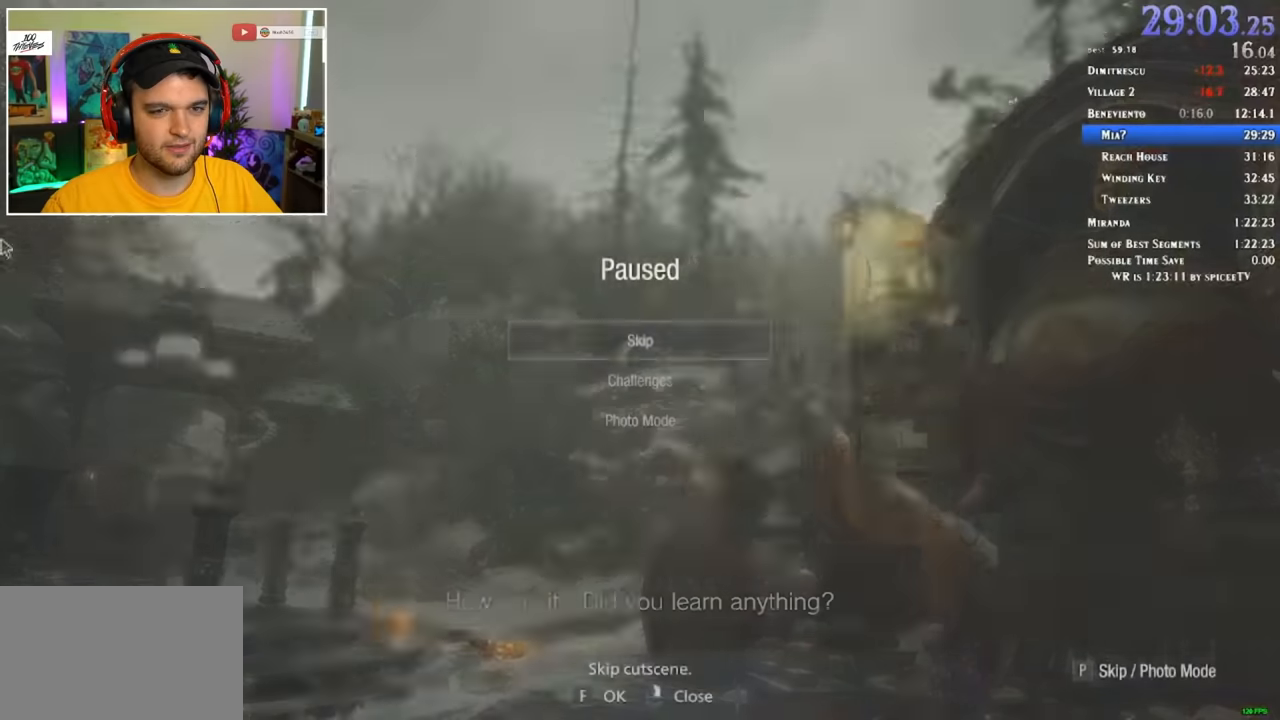
{"keys": [], "mouse": [], "events": []}
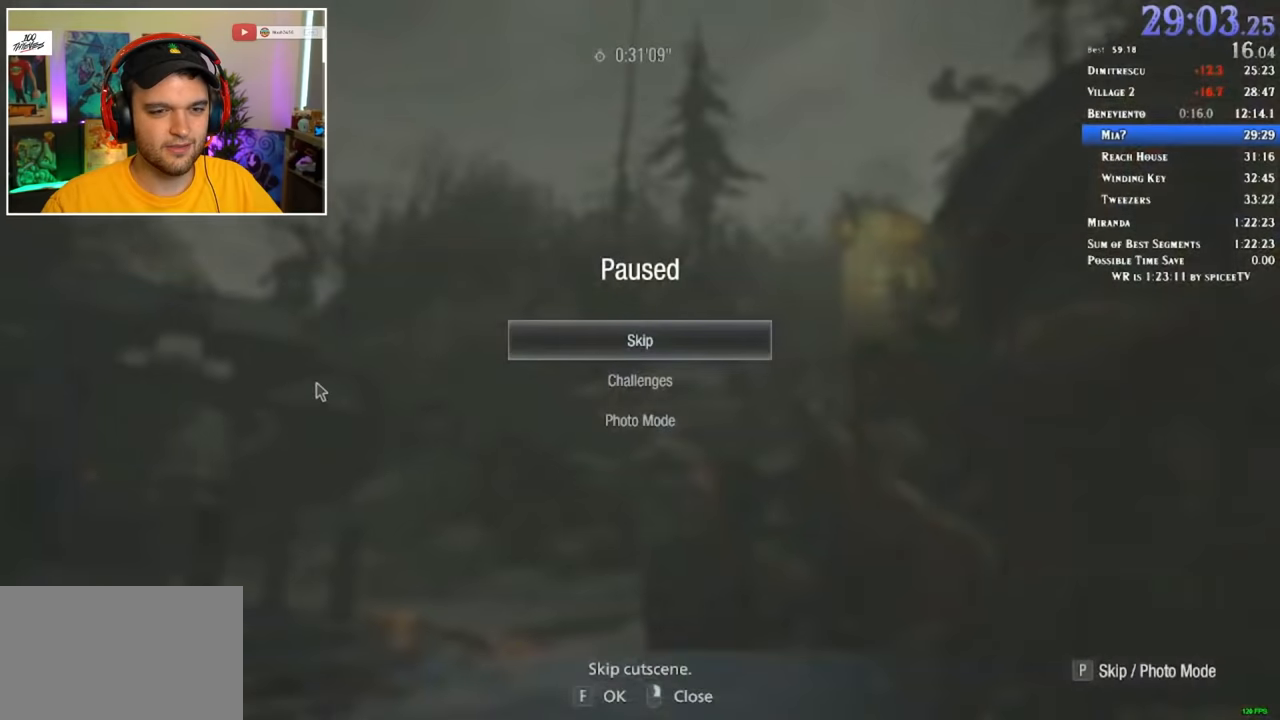
{"keys": [], "mouse": [], "events": [[150, "f", "down"], [234, "f", "up"], [234, "mouse_right", "down"], [284, "mouse_right", "up"], [334, "mouse_right", "down"], [384, "mouse_right", "up"], [434, "mouse_right", "down"], [467, "mouse_right", "up"]]}
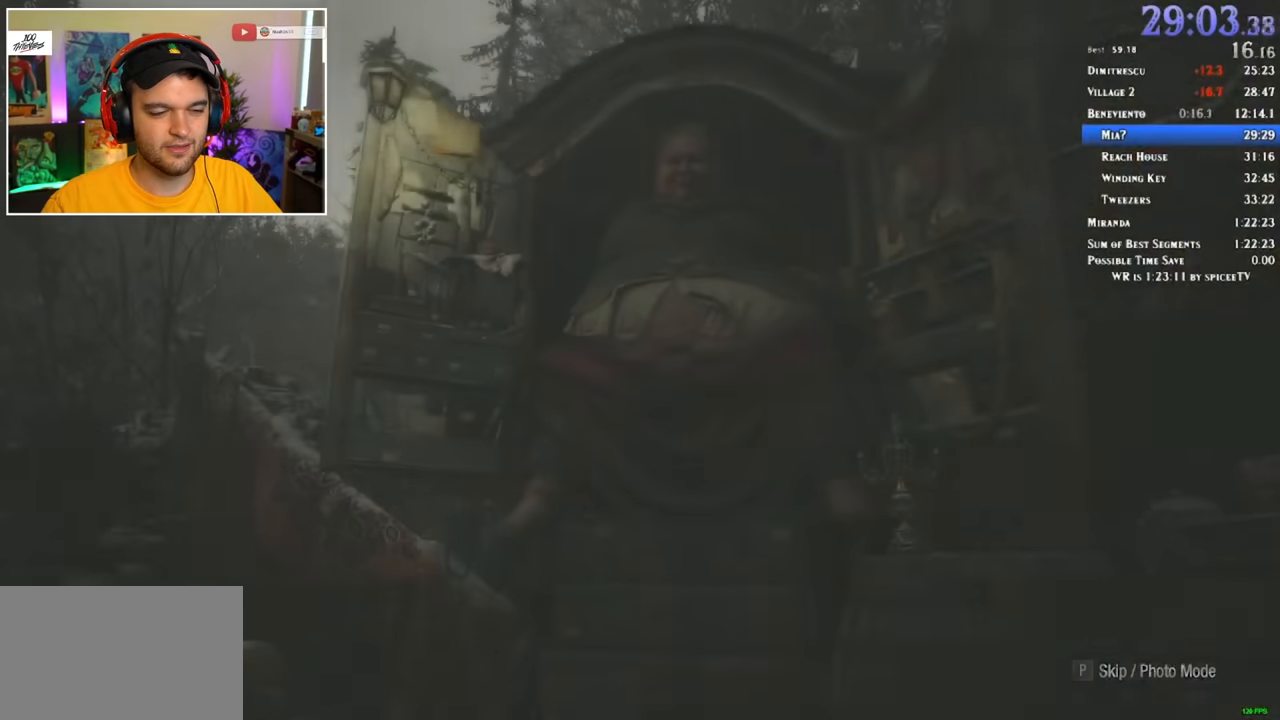
{"keys": [], "mouse": ["right"], "events": [[17, "mouse_right", "down"], [67, "mouse_right", "up"], [117, "mouse_right", "down"], [150, "mouse_right", "up"], [200, "mouse_right", "down"], [300, "mouse_right", "up"], [384, "mouse_right", "down"], [434, "mouse_right", "up"], [484, "mouse_right", "down"]]}
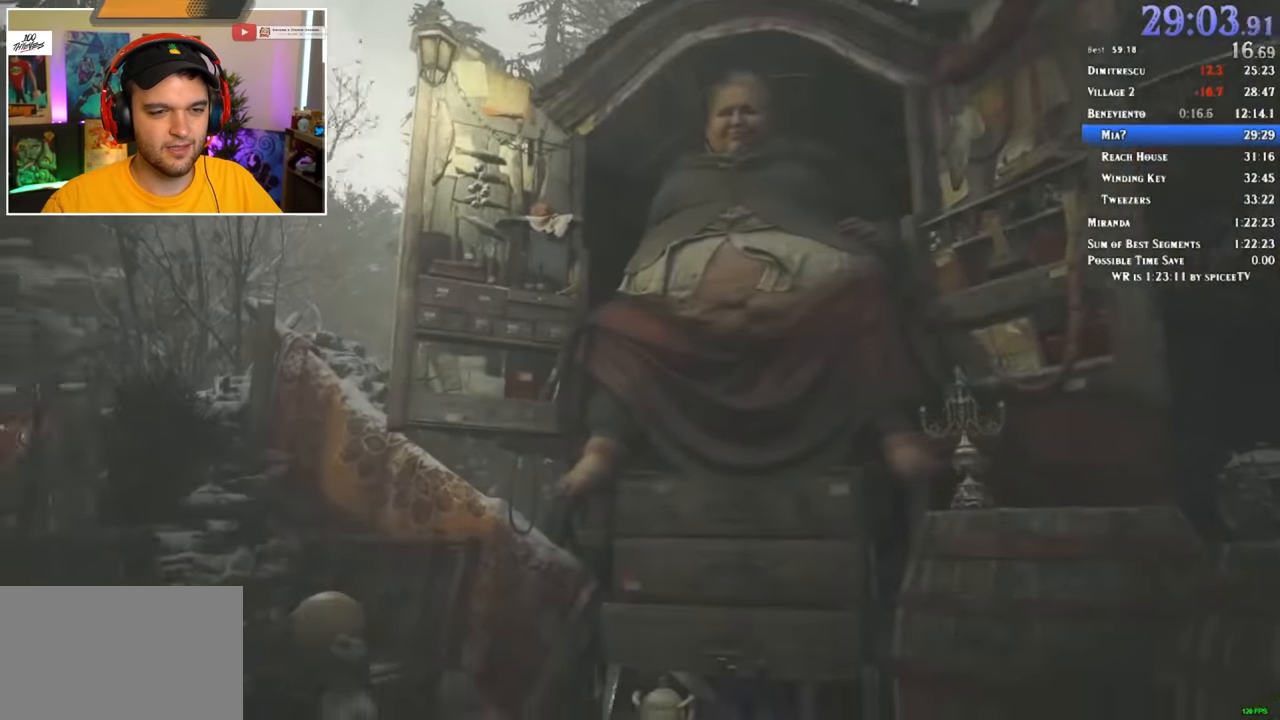
{"keys": [], "mouse": ["right"], "events": [[34, "mouse_right", "up"], [84, "mouse_right", "down"], [217, "mouse_right", "up"], [267, "mouse_right", "down"], [317, "mouse_right", "up"], [350, "mouse_right", "down"], [400, "mouse_right", "up"], [450, "mouse_right", "down"]]}
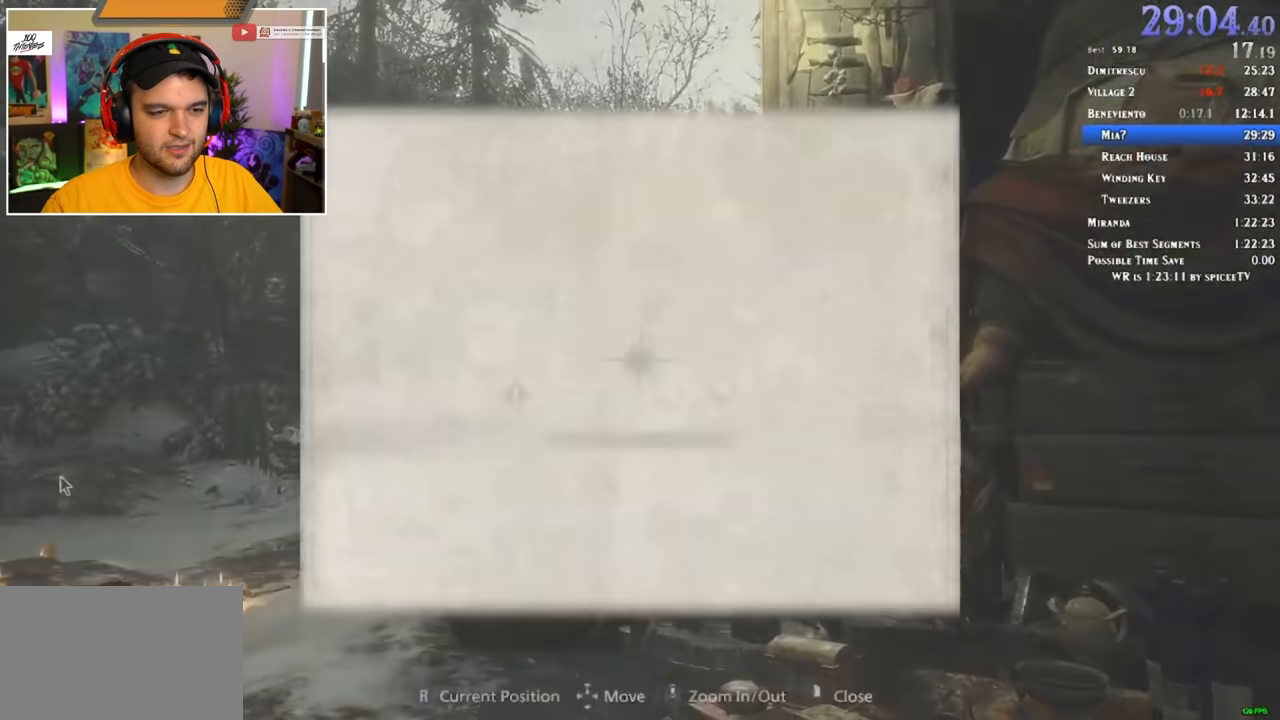
{"keys": [], "mouse": [], "events": [[84, "mouse_right", "up"], [134, "mouse_right", "down"], [234, "mouse_right", "up"]]}
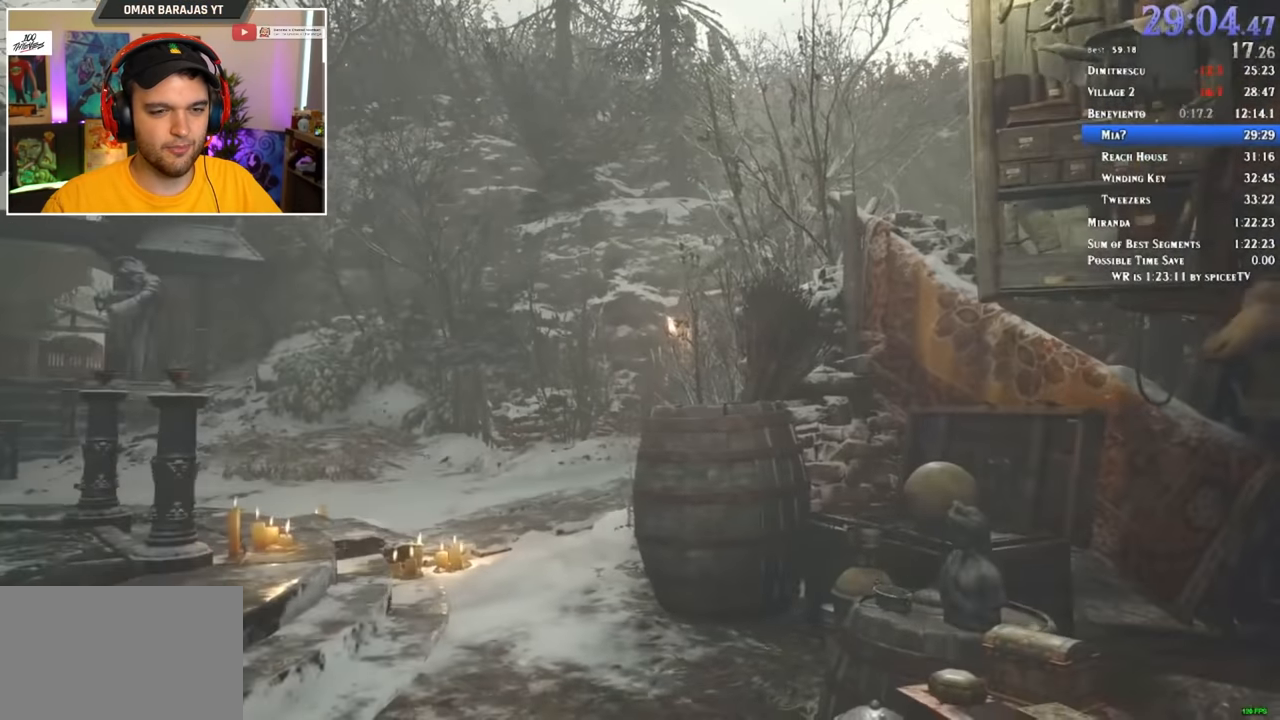
{"keys": [], "mouse": [], "events": []}
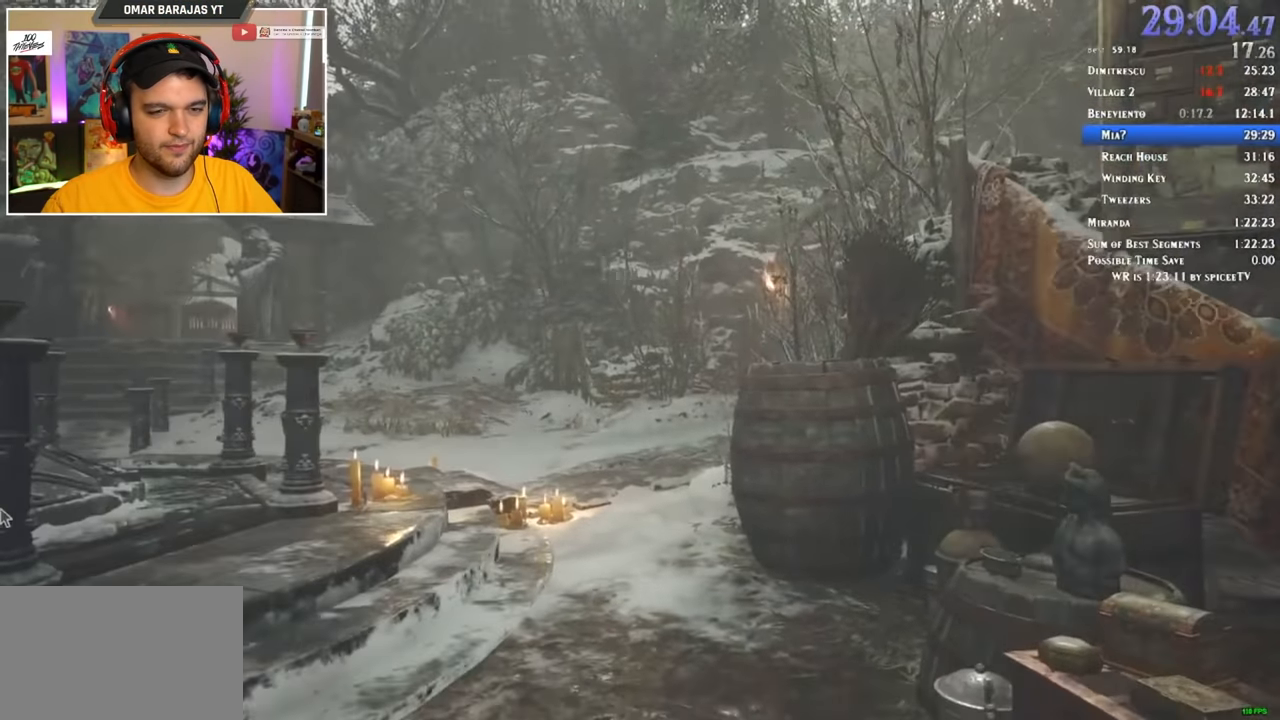
{"keys": [], "mouse": [], "events": []}
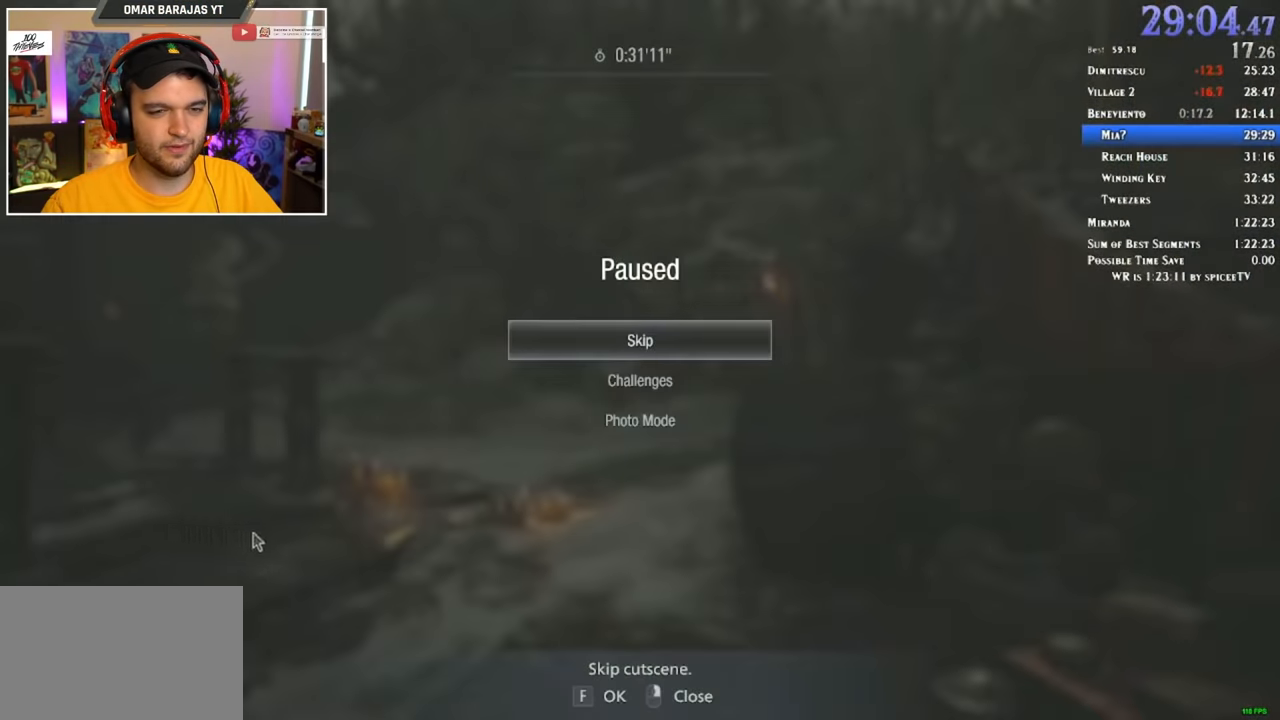
{"keys": [], "mouse": [], "events": [[217, "mouse_left", "down"], [267, "mouse_left", "up"]]}
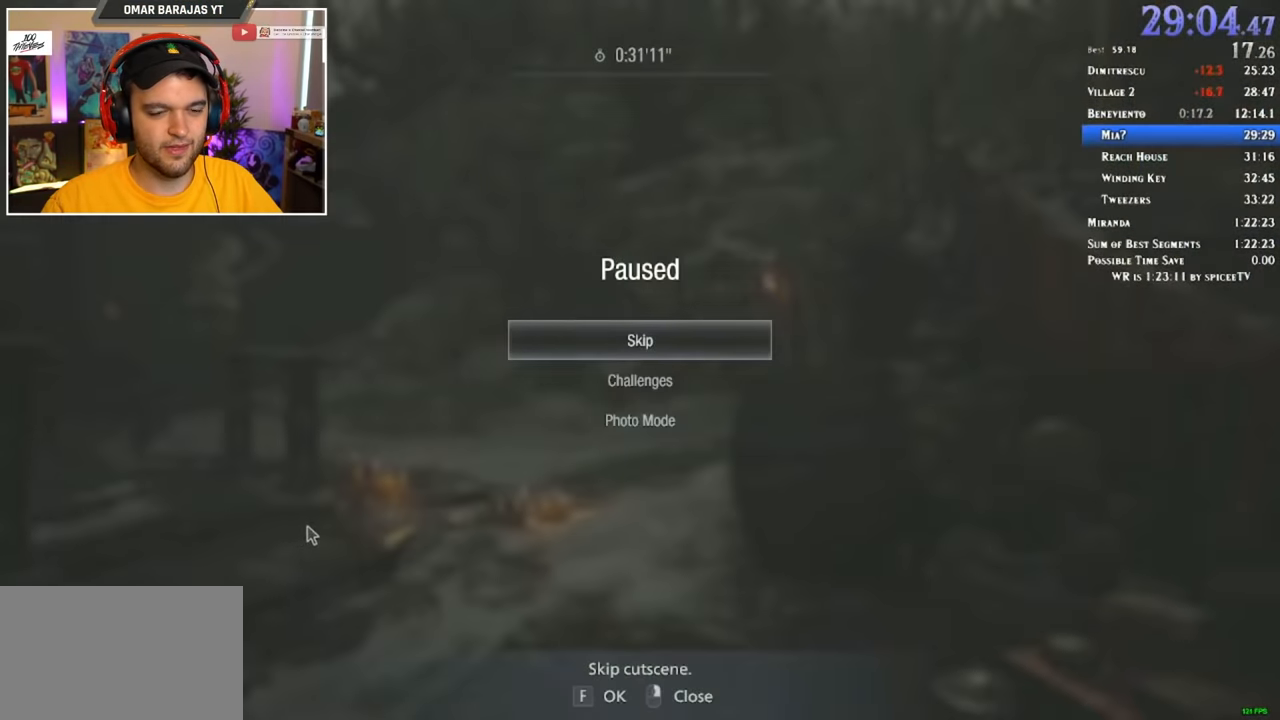
{"keys": [], "mouse": [], "events": []}
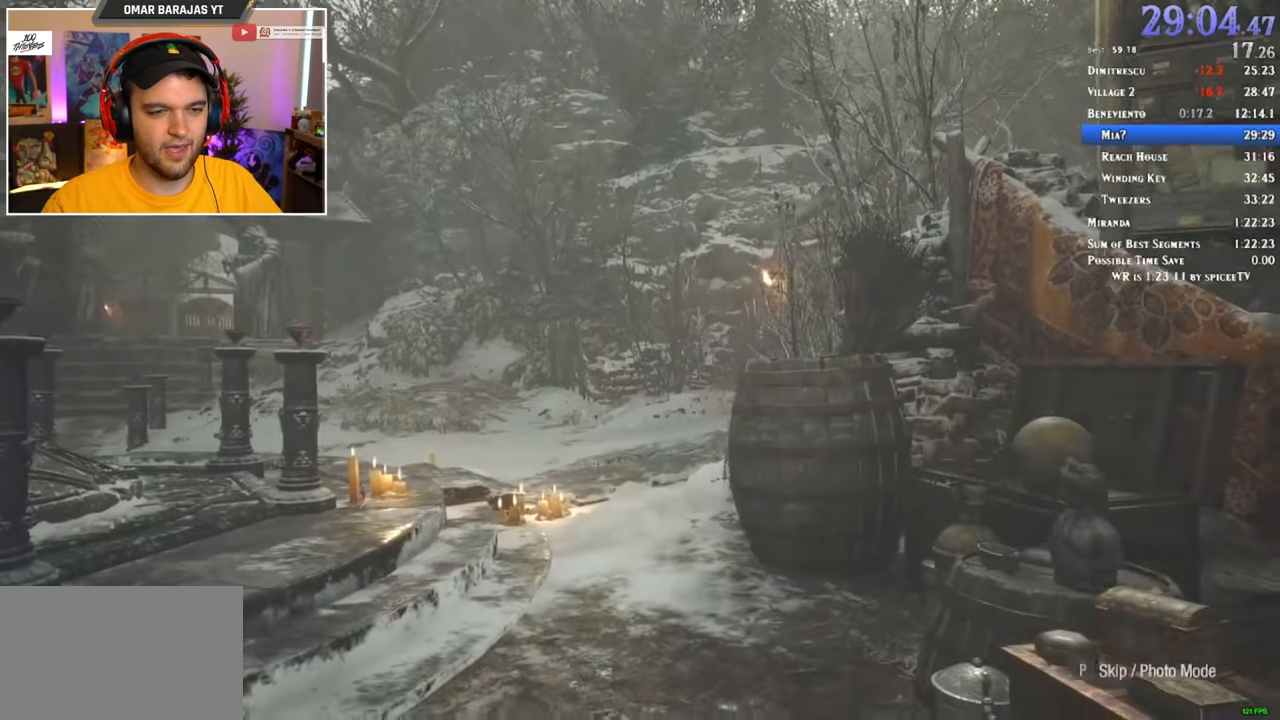
{"keys": [], "mouse": [], "events": []}
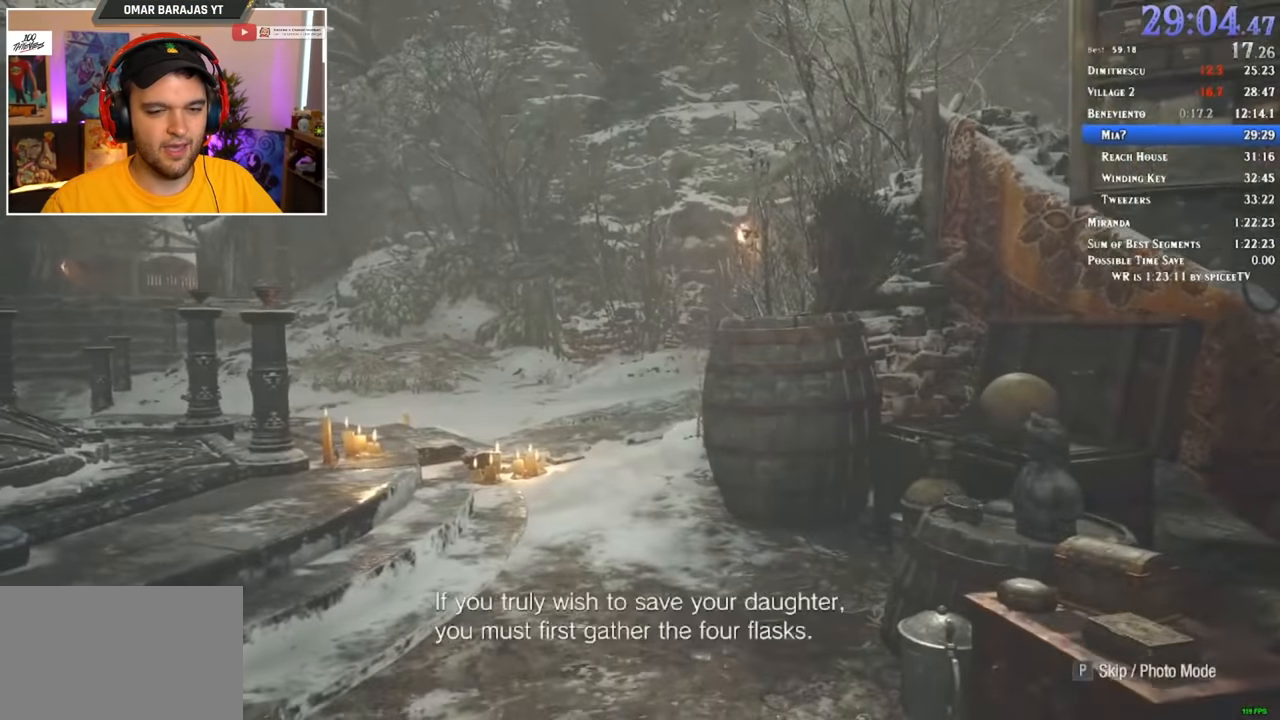
{"keys": [], "mouse": [], "events": []}
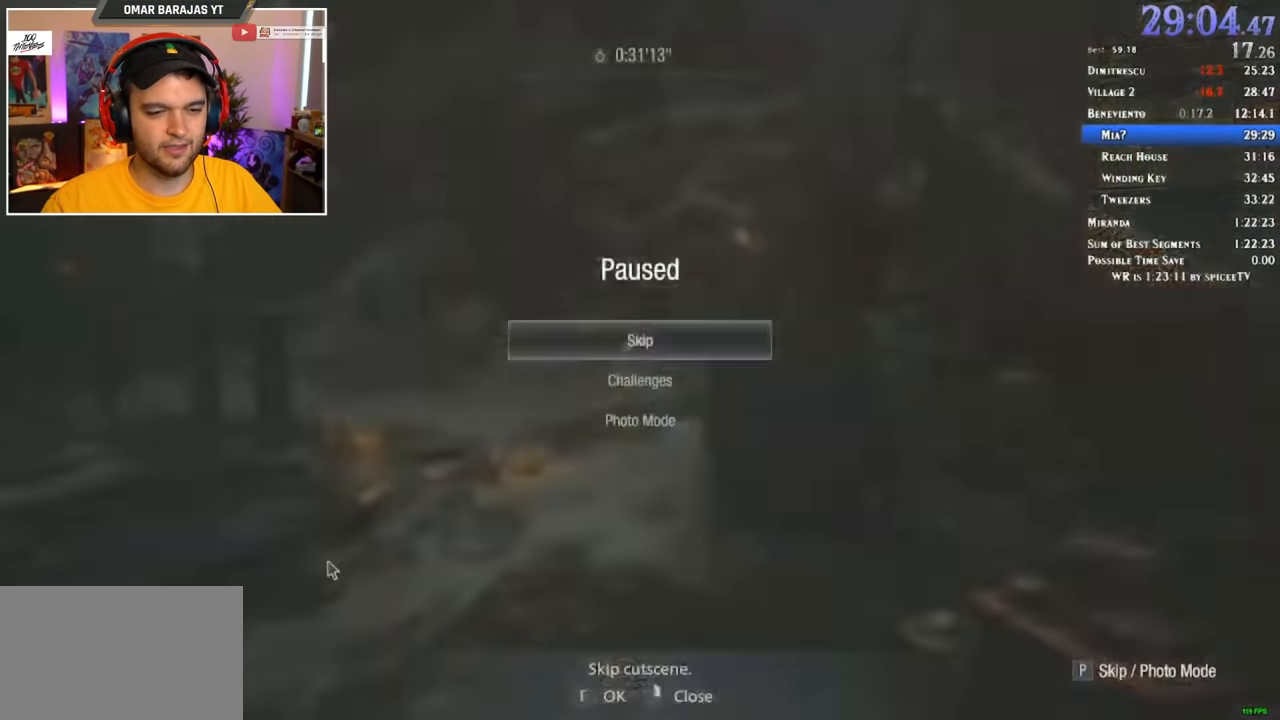
{"keys": ["shift", "w"], "mouse": [], "events": [[150, "mouse_left", "down"], [250, "f", "down"], [250, "mouse_left", "up"], [250, "shift", "down"], [250, "w", "down"], [300, "f", "up"]]}
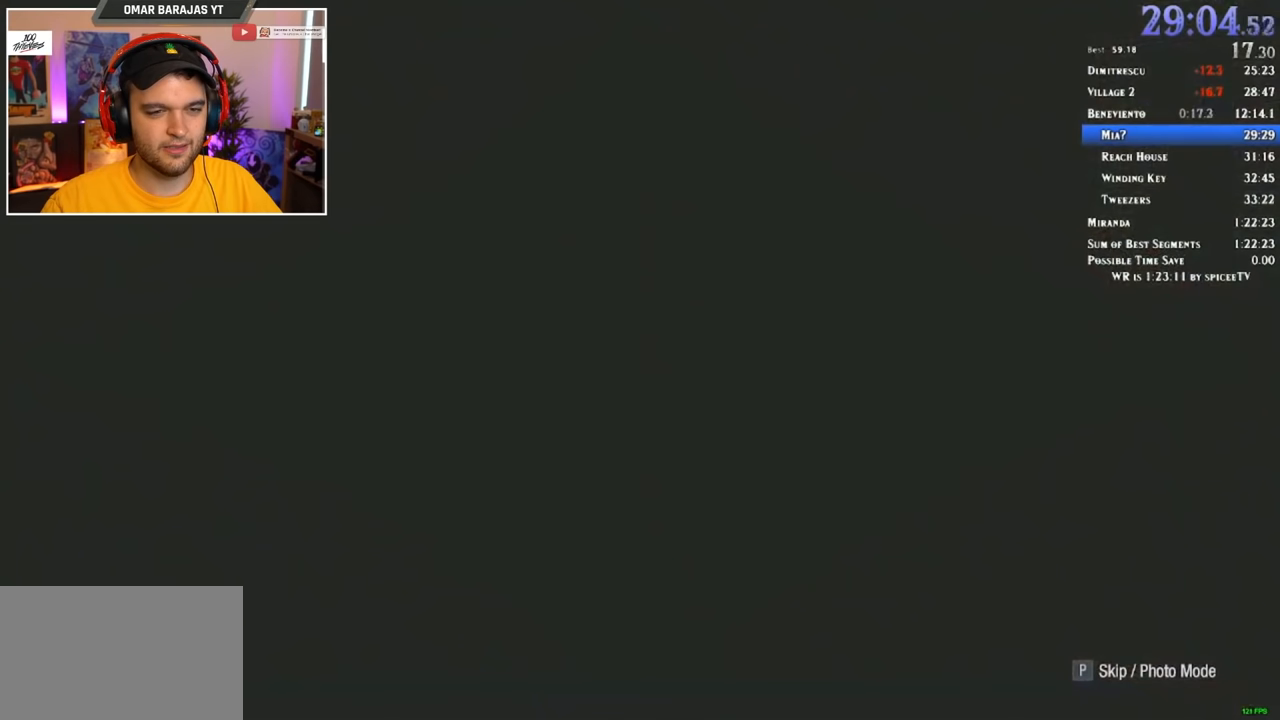
{"keys": ["shift", "w"], "mouse": [], "events": []}
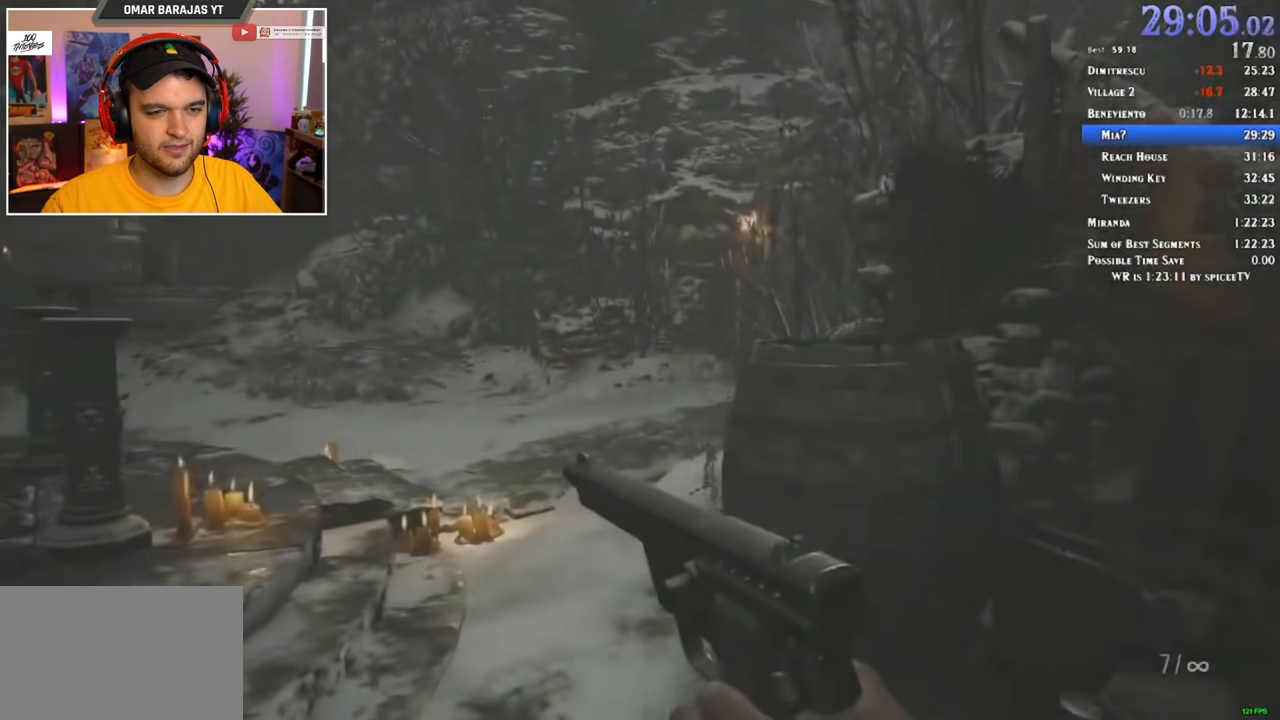
{"keys": ["shift", "w"], "mouse": [], "events": []}